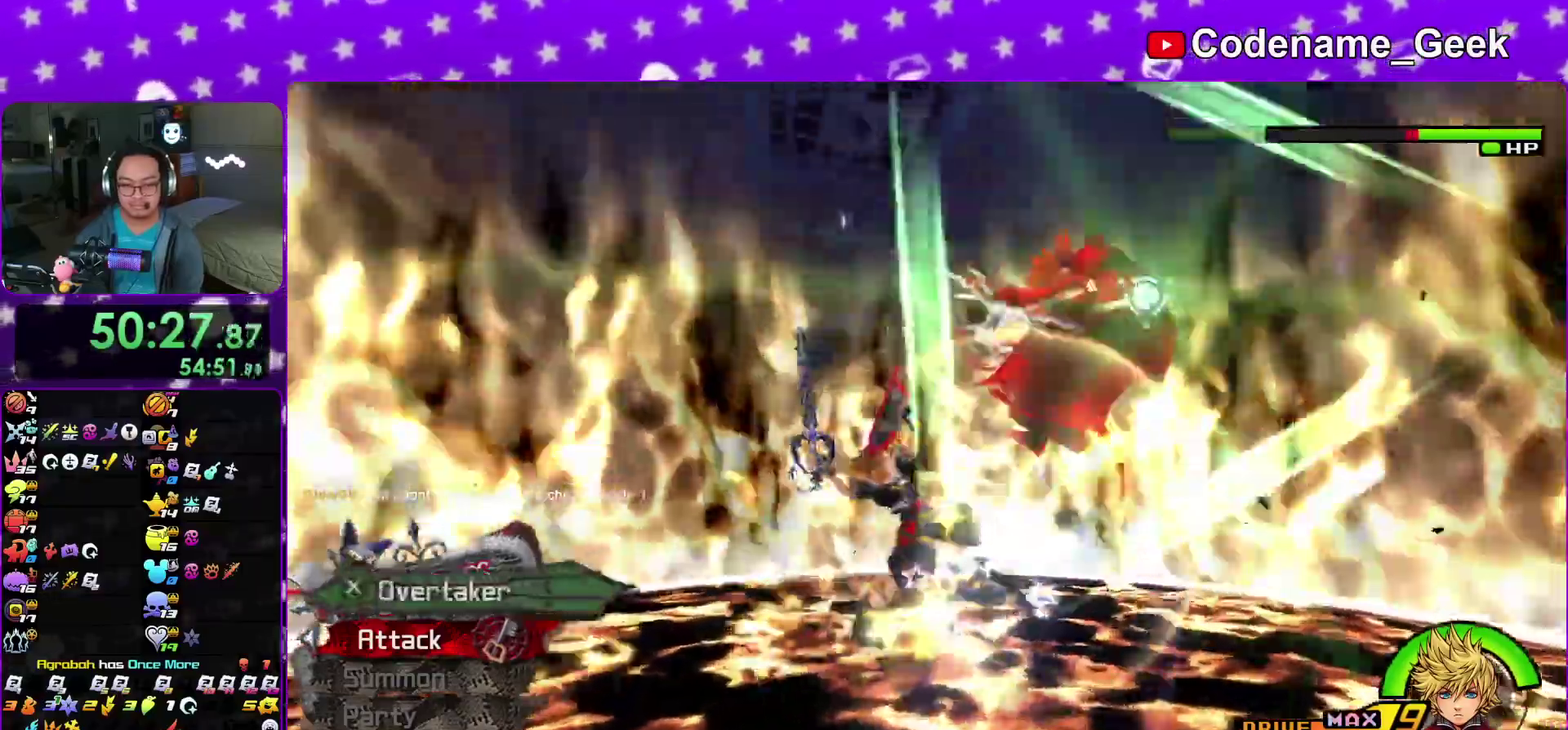
Gameplay with a controller (Nintendo layout); each line is a JSON object with the inputs held at the frame after it (dt_ms = milliseconds from this image to that frame). "events" lists button and stick changes between this image and that frame as [ms after this image, input, new state], when the widget could be followed in between. This overlay highlights the sticks when they move; stick clicks (L3 R3) are not distinguishable. Not read: HOME L3 R3 SELECT START.
{"dt_ms": 400, "buttons": [], "left_stick": "down-right", "right_stick": "center", "events": [[83, "right_stick", "down"], [183, "right_stick", "center"], [250, "right_stick", "down"], [300, "left_stick", "down-right"], [300, "right_stick", "down-right"], [367, "right_stick", "center"]]}
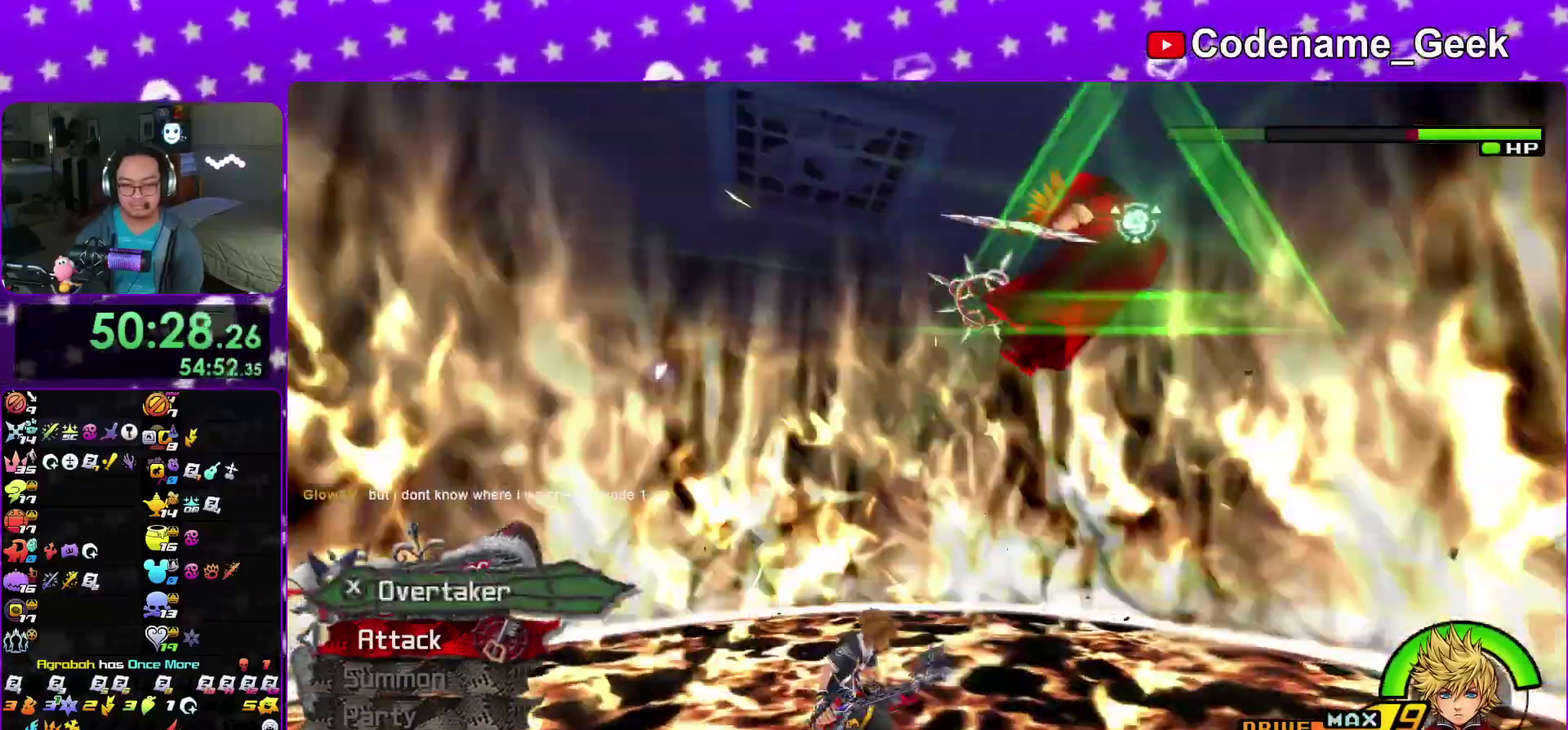
{"dt_ms": 800, "buttons": [], "left_stick": "down-right", "right_stick": "center"}
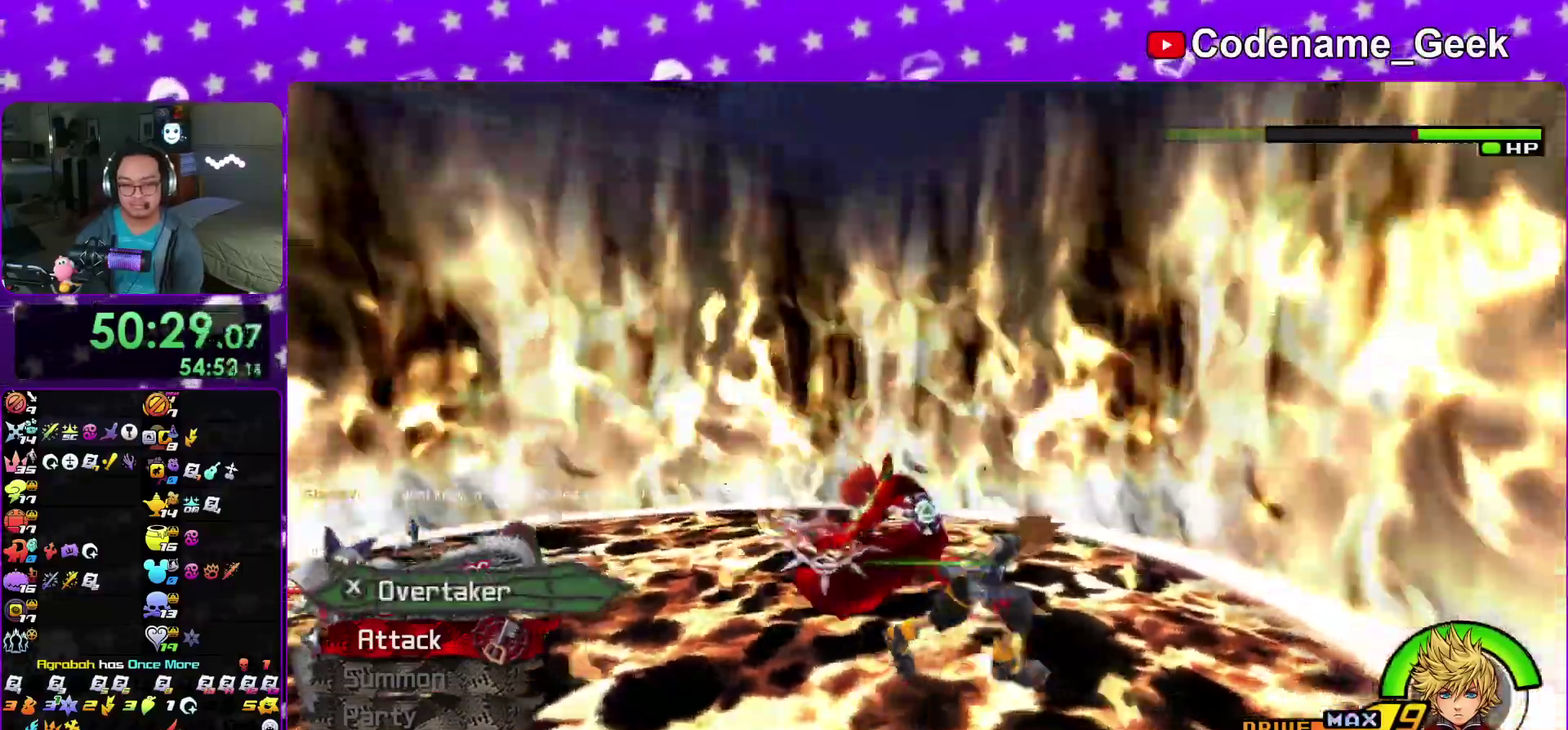
{"dt_ms": 300, "buttons": ["Y"], "left_stick": "up", "right_stick": "down-left"}
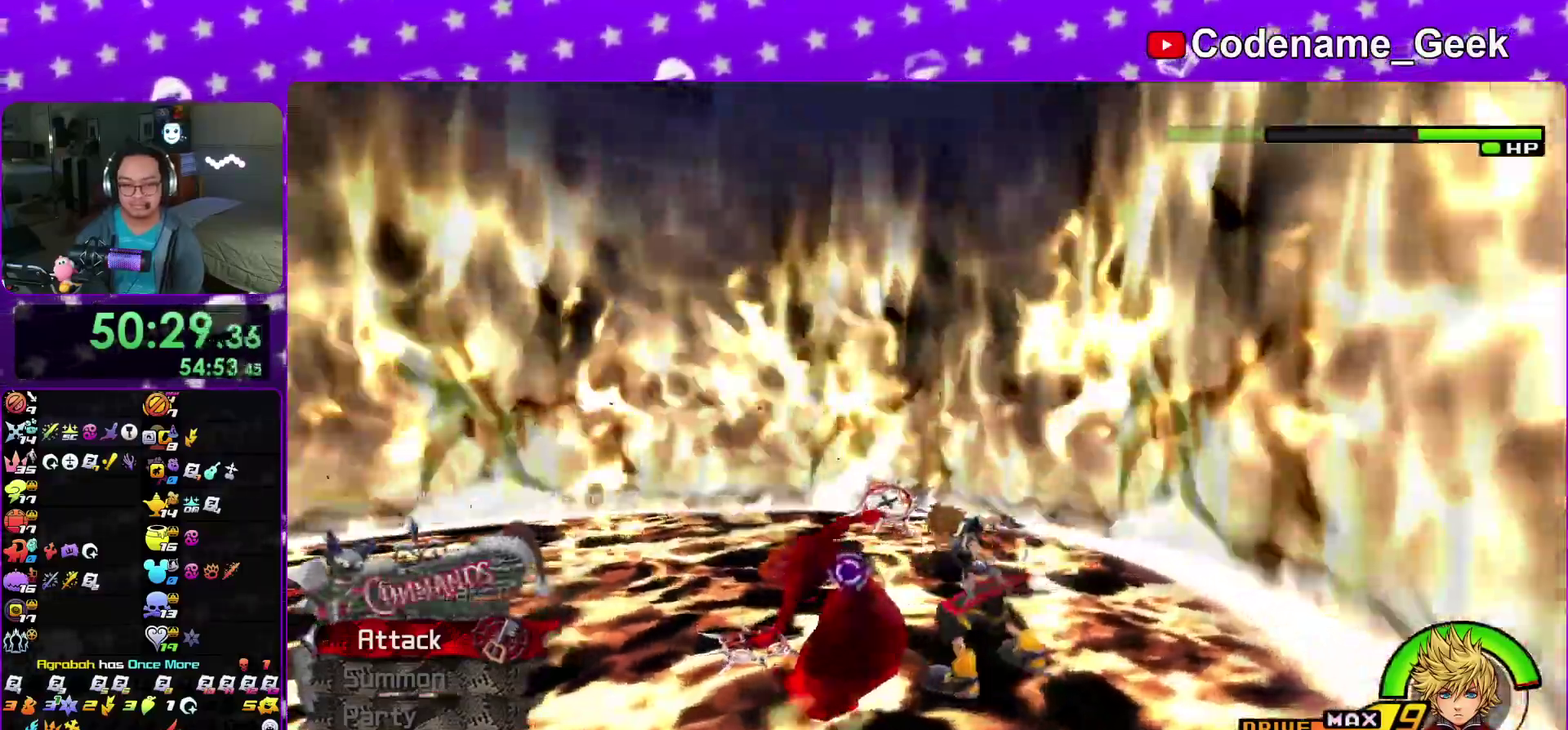
{"dt_ms": 600, "buttons": [], "left_stick": "up", "right_stick": "center"}
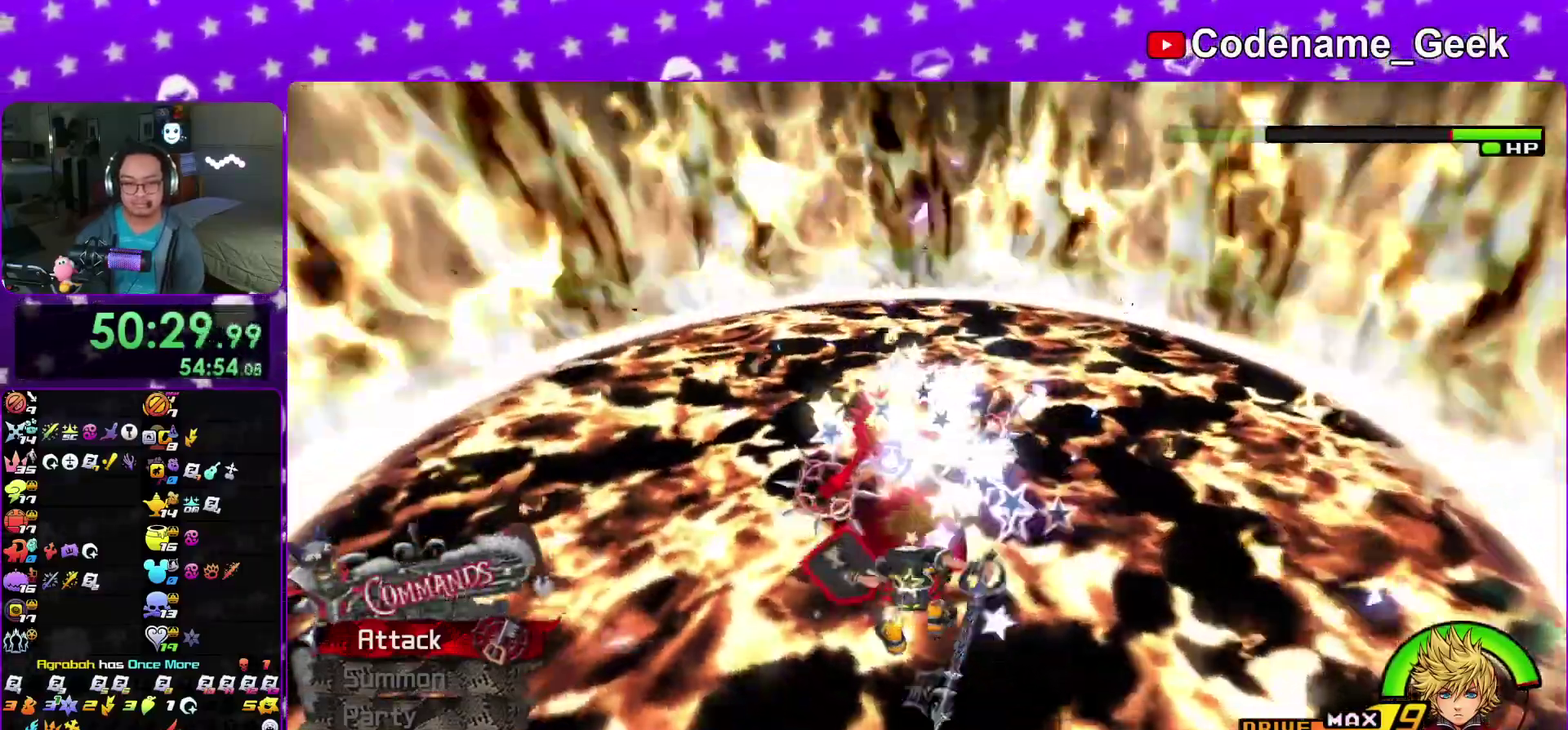
{"dt_ms": 400, "buttons": ["Y"], "left_stick": "up", "right_stick": "center"}
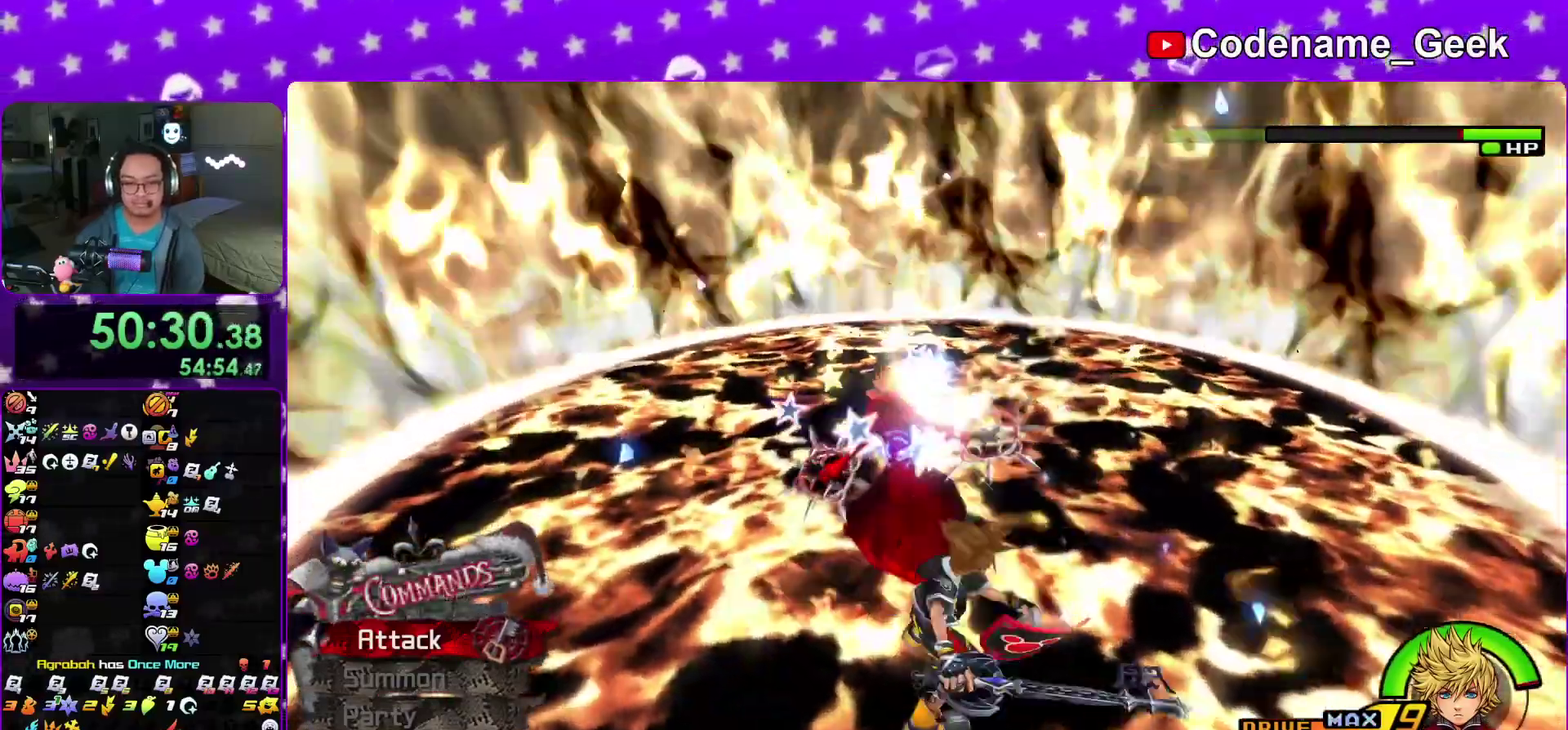
{"dt_ms": 500, "buttons": [], "left_stick": "up", "right_stick": "center"}
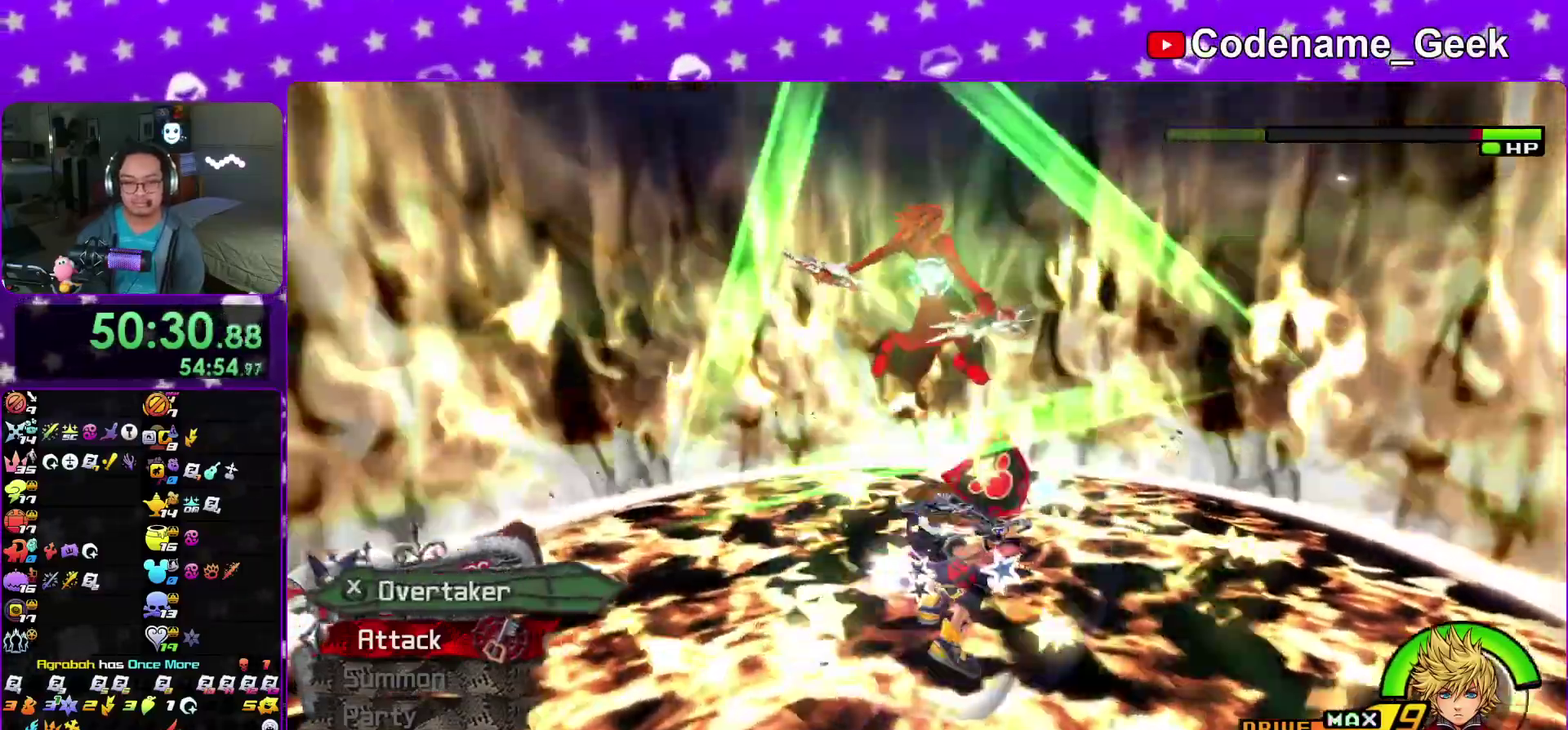
{"dt_ms": 500, "buttons": [], "left_stick": "up", "right_stick": "center"}
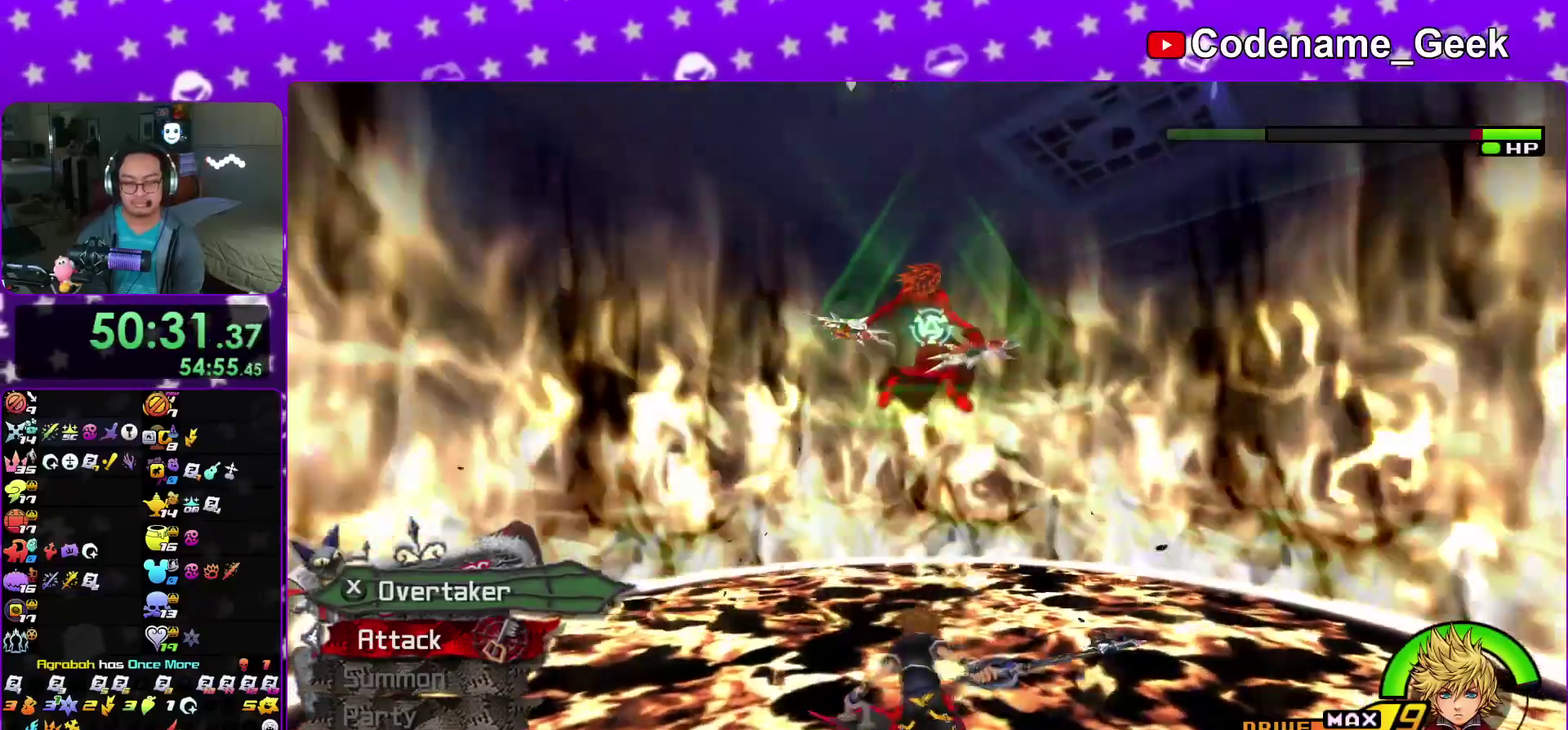
{"dt_ms": 400, "buttons": [], "left_stick": "up", "right_stick": "center"}
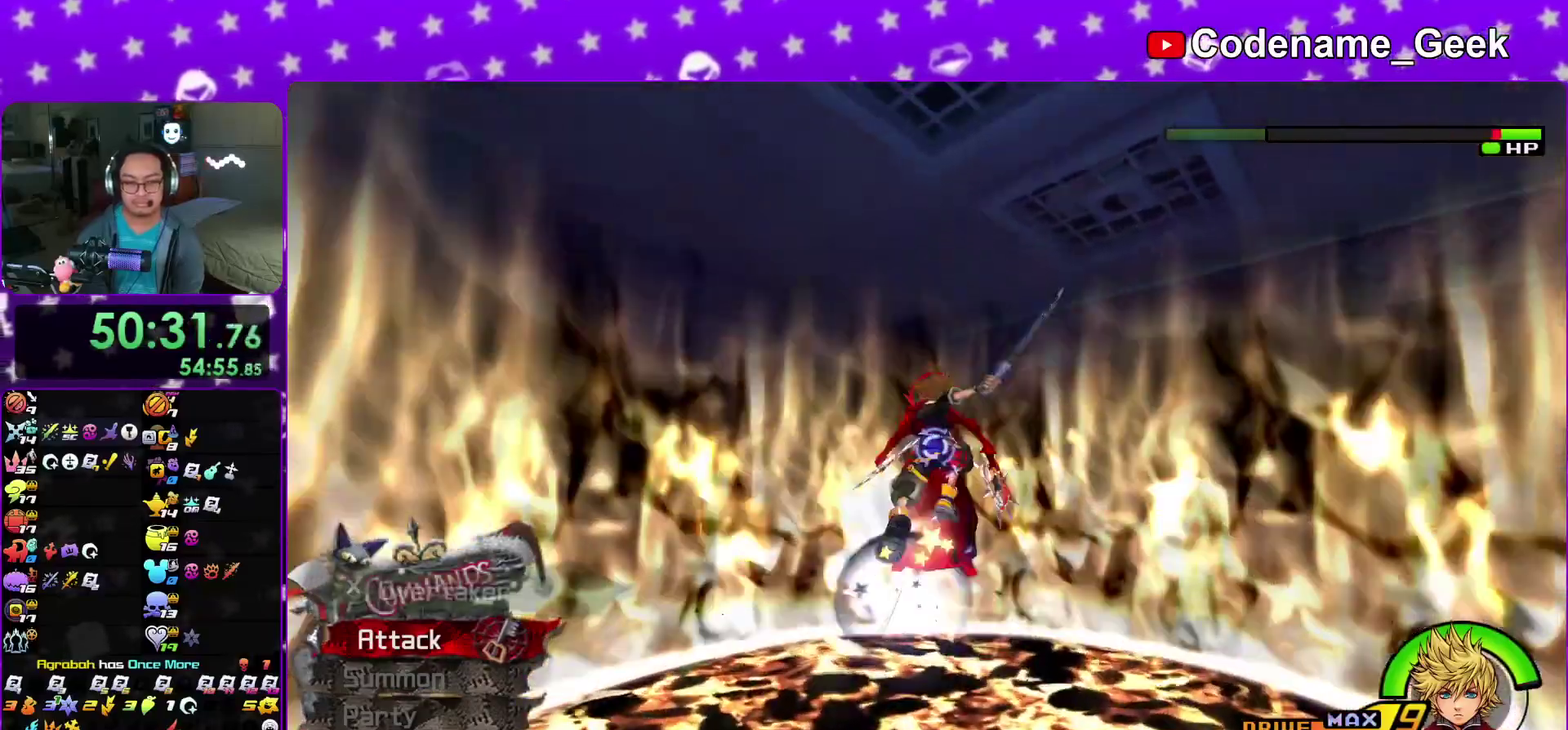
{"dt_ms": 600, "buttons": [], "left_stick": "left", "right_stick": "center"}
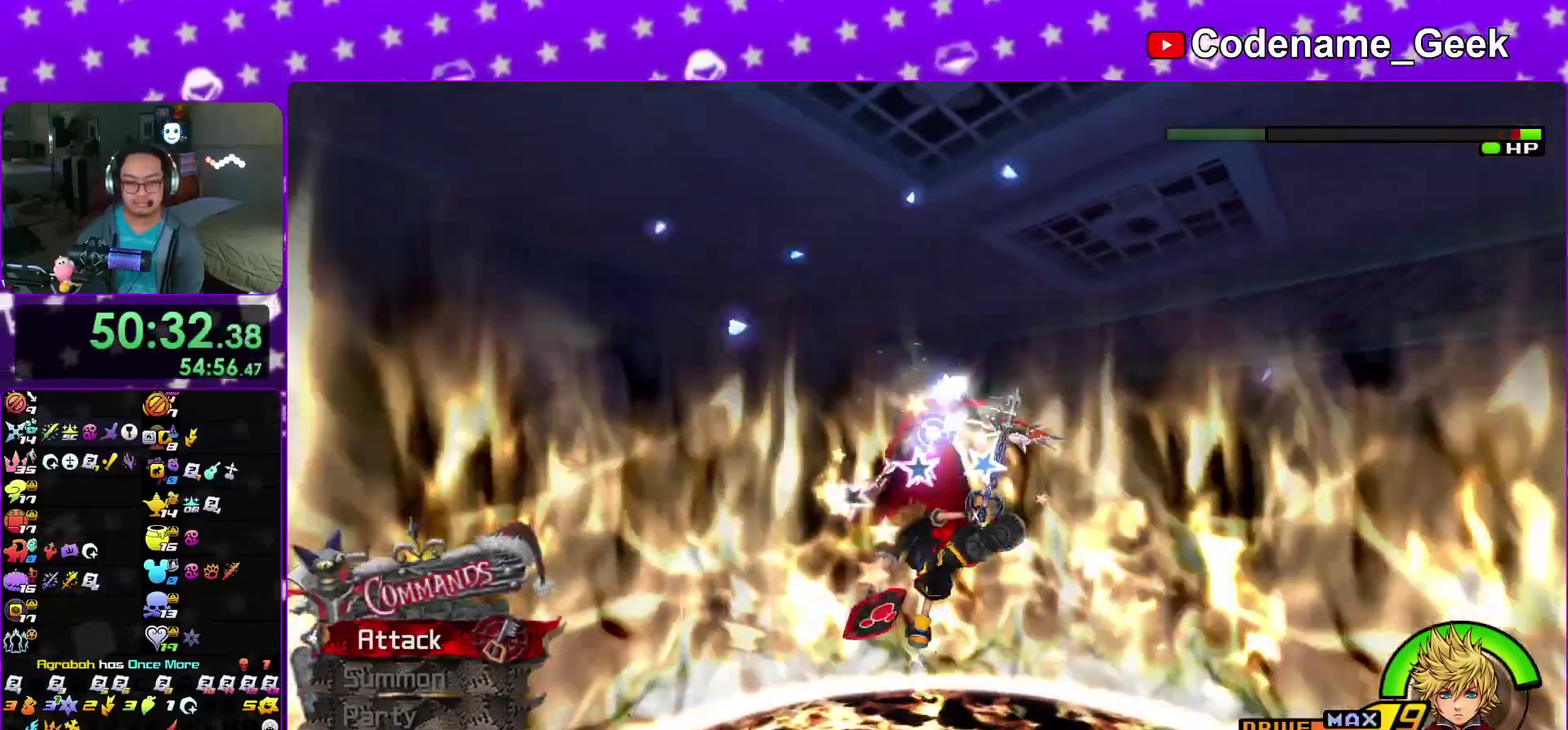
{"dt_ms": 300, "buttons": ["A"], "left_stick": "left", "right_stick": "center", "events": [[17, "A", "down"], [183, "A", "up"], [233, "A", "down"]]}
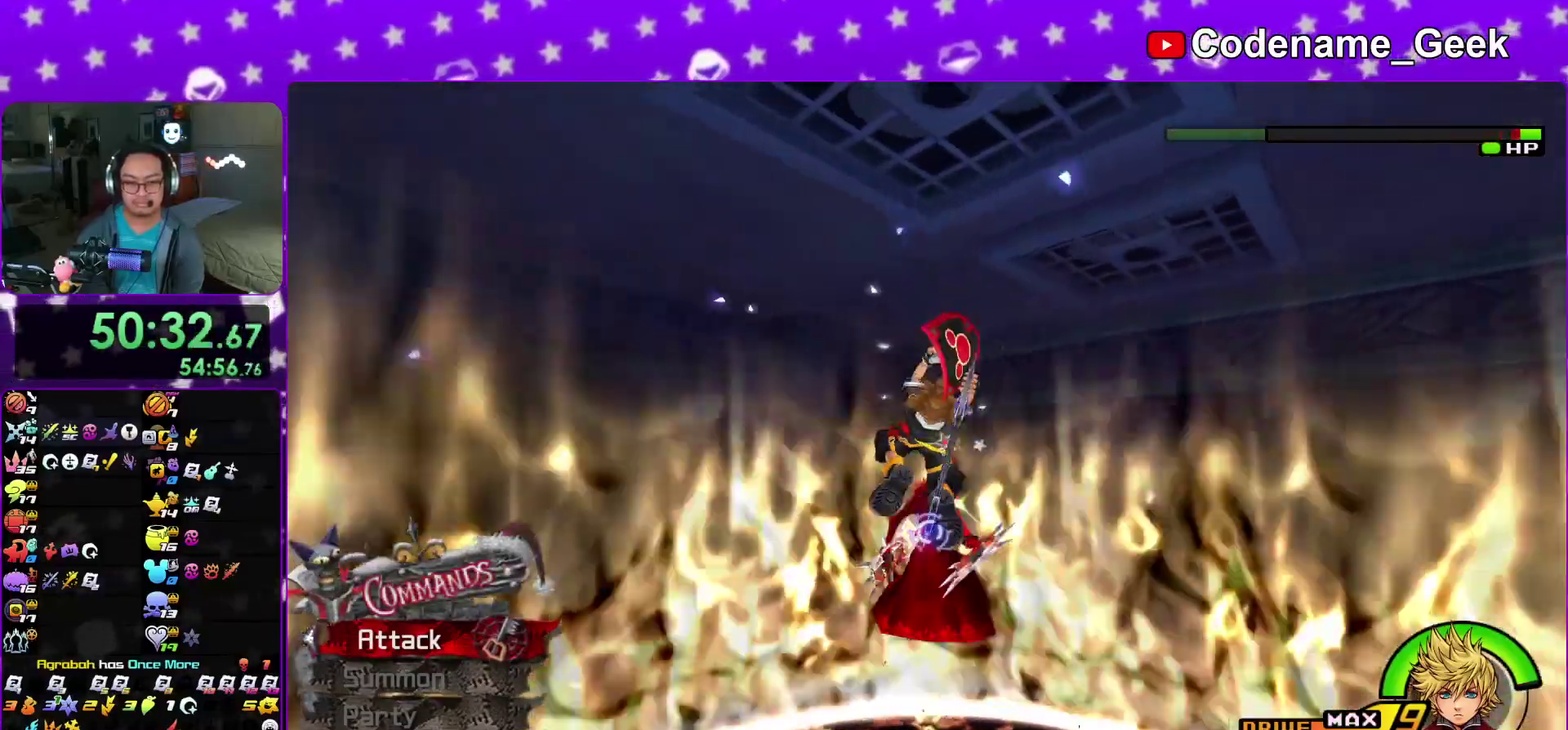
{"dt_ms": 900, "buttons": [], "left_stick": "left", "right_stick": "center", "events": [[83, "A", "up"], [133, "A", "down"], [283, "A", "up"], [350, "A", "down"], [483, "A", "up"], [533, "A", "down"], [667, "A", "up"], [750, "A", "down"], [883, "A", "up"]]}
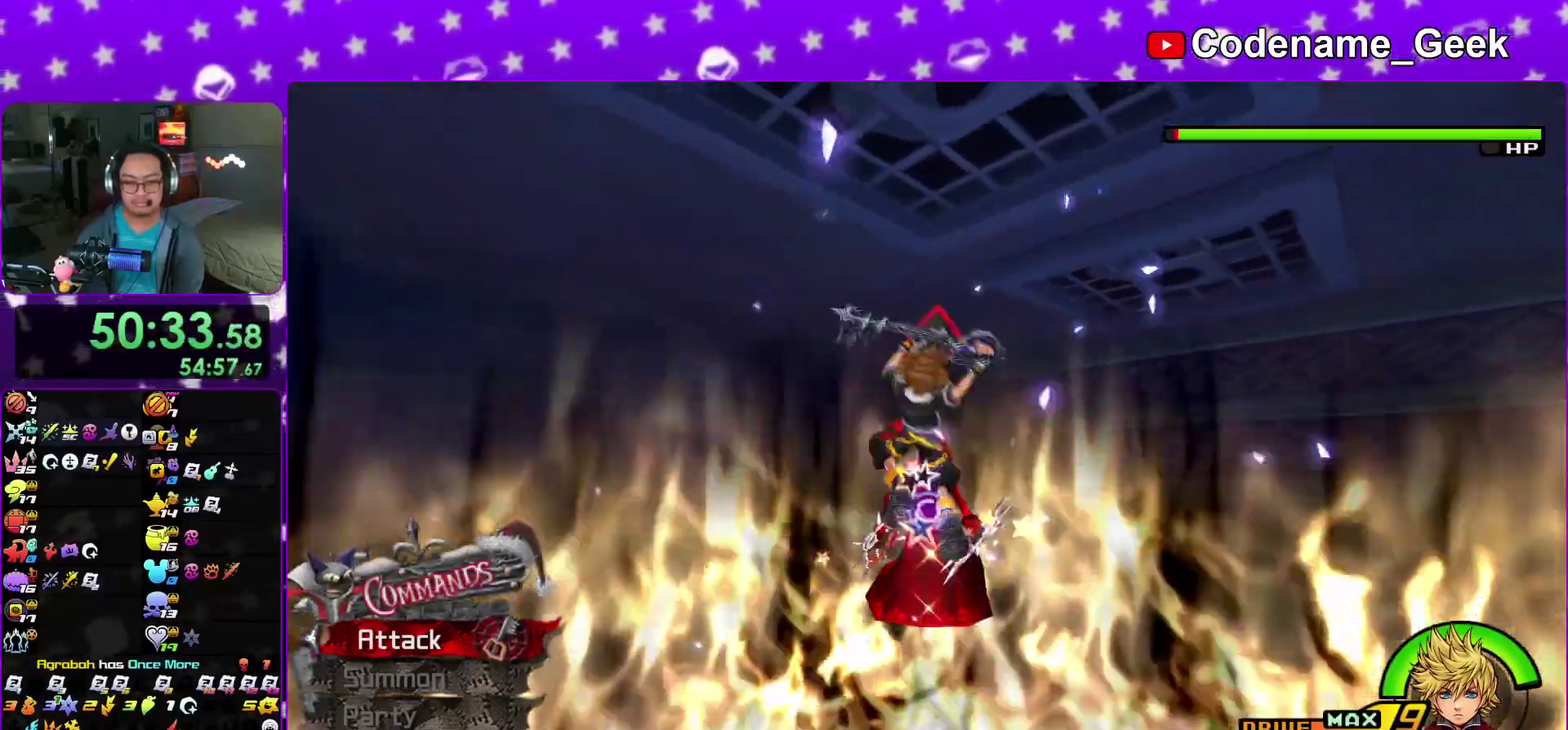
{"dt_ms": 300, "buttons": ["A"], "left_stick": "left", "right_stick": "center", "events": [[33, "A", "down"], [150, "A", "up"], [233, "A", "down"]]}